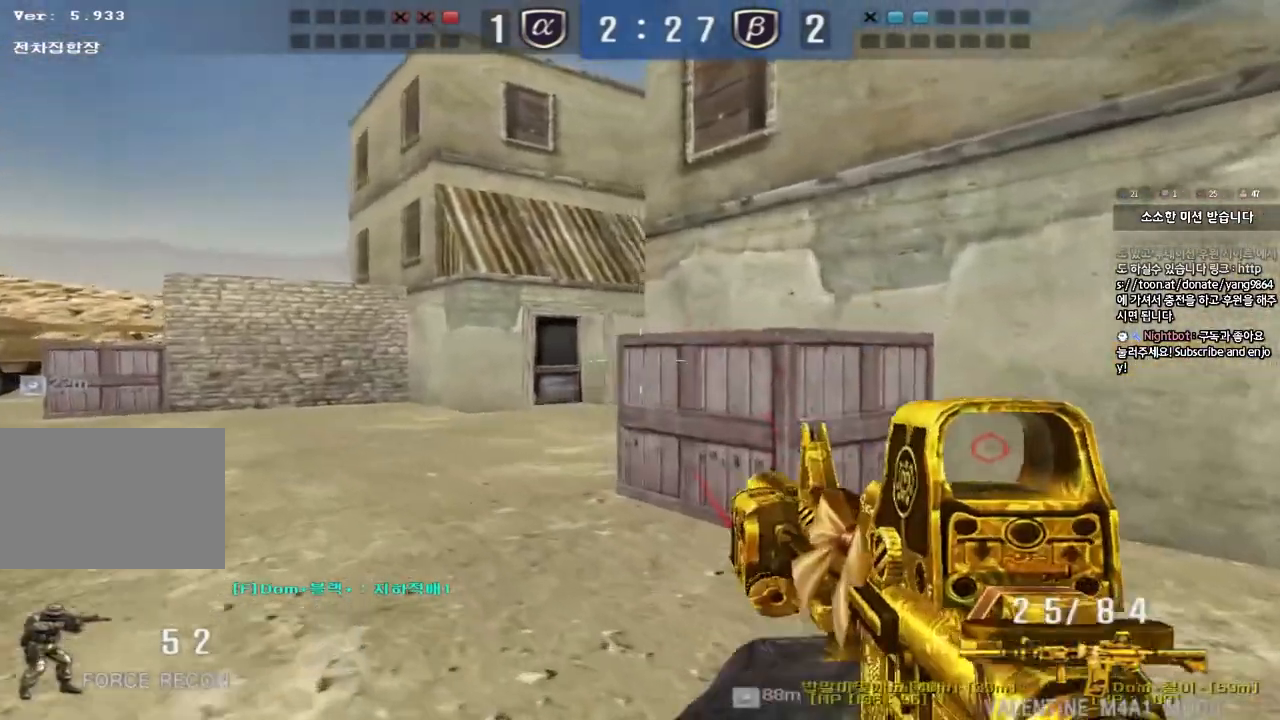
Gameplay with keyboard; each line is a JSON object with the keys held at the frame after it. "events" lists presses ("down") and releases ("up") of "a", "ctrl", "d", "e", "f", "q", "r", "s", "shift", "space", "tab" and "w" between this image and that frame as [ms after this image, input, new state], when the widget could be followed in between. No other keys are recorded. Mouse input is not recorded.
{"keys": ["ctrl"], "events": [[67, "ctrl", "down"], [67, "w", "up"], [83, "a", "up"], [150, "ctrl", "up"], [183, "w", "down"], [200, "a", "down"], [433, "ctrl", "down"], [433, "w", "up"], [450, "a", "up"]]}
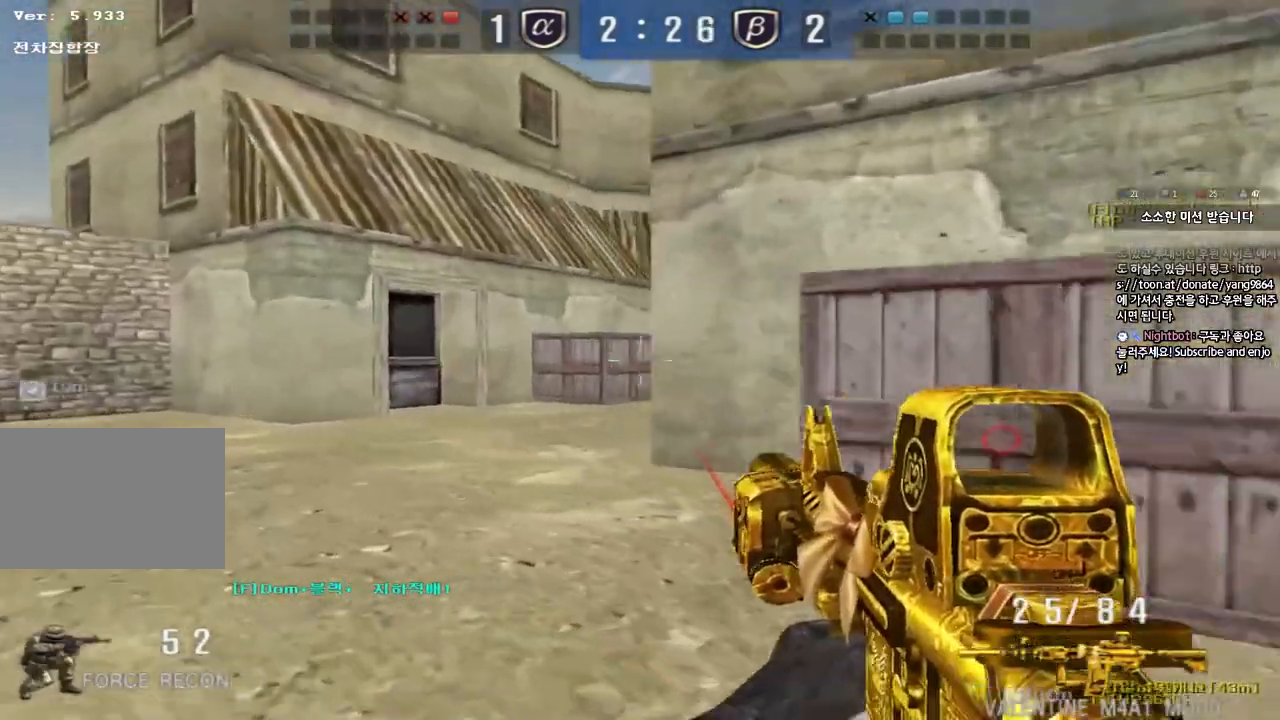
{"keys": ["a", "w"], "events": [[33, "ctrl", "up"], [50, "w", "down"], [67, "a", "down"], [283, "w", "up"], [300, "ctrl", "down"], [317, "a", "up"], [383, "ctrl", "up"], [400, "w", "down"], [417, "a", "down"]]}
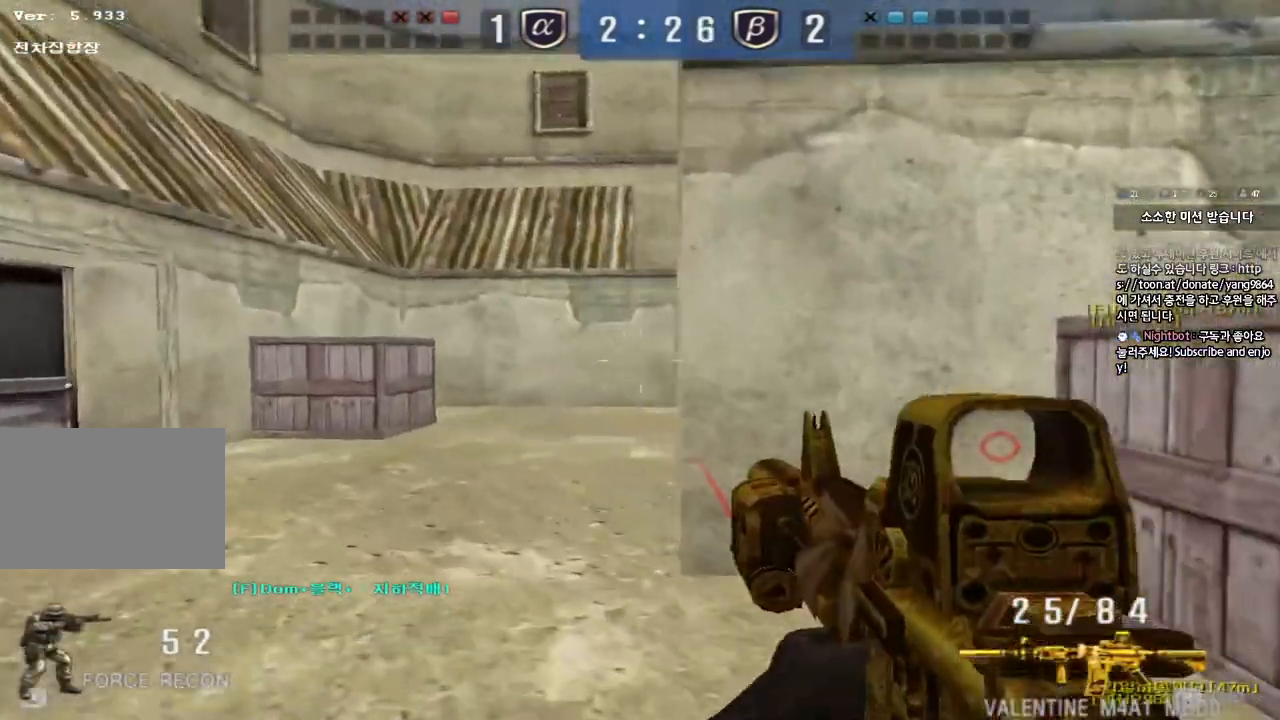
{"keys": ["a", "w"], "events": [[133, "ctrl", "down"], [133, "w", "up"], [167, "a", "up"], [233, "ctrl", "up"], [233, "w", "down"], [267, "a", "down"]]}
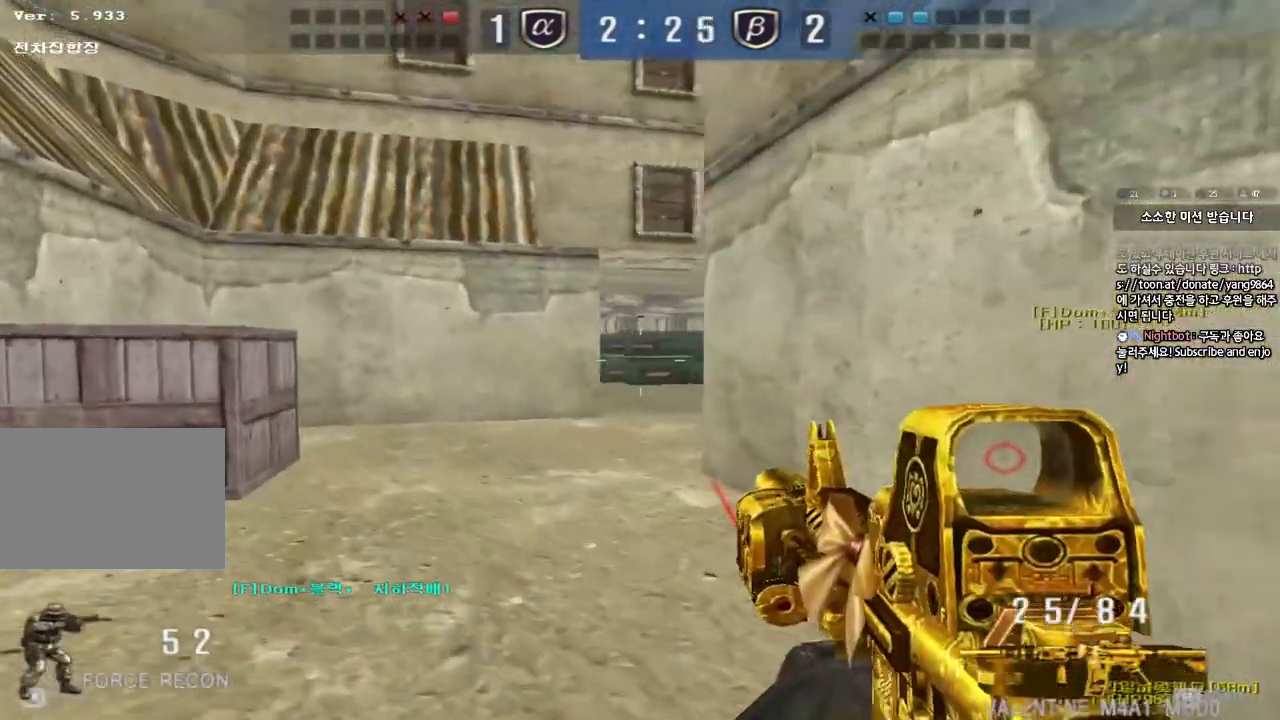
{"keys": [], "events": [[17, "ctrl", "down"], [33, "w", "up"], [50, "a", "up"], [133, "a", "down"], [133, "ctrl", "up"], [133, "w", "down"], [417, "ctrl", "down"], [417, "w", "up"], [433, "a", "up"], [500, "ctrl", "up"]]}
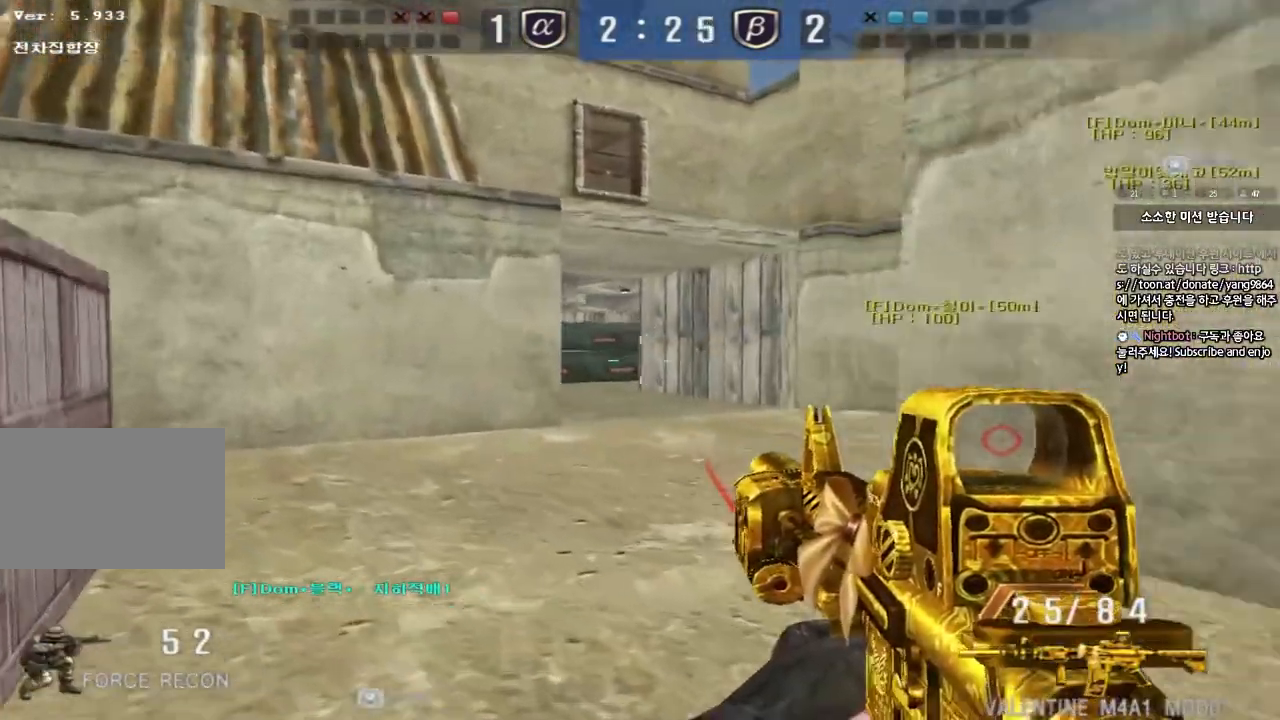
{"keys": ["ctrl"], "events": [[17, "w", "down"], [33, "a", "down"], [183, "ctrl", "down"], [183, "w", "up"], [200, "a", "up"], [250, "d", "down"], [250, "w", "down"], [267, "ctrl", "up"], [483, "ctrl", "down"], [483, "d", "up"], [483, "w", "up"]]}
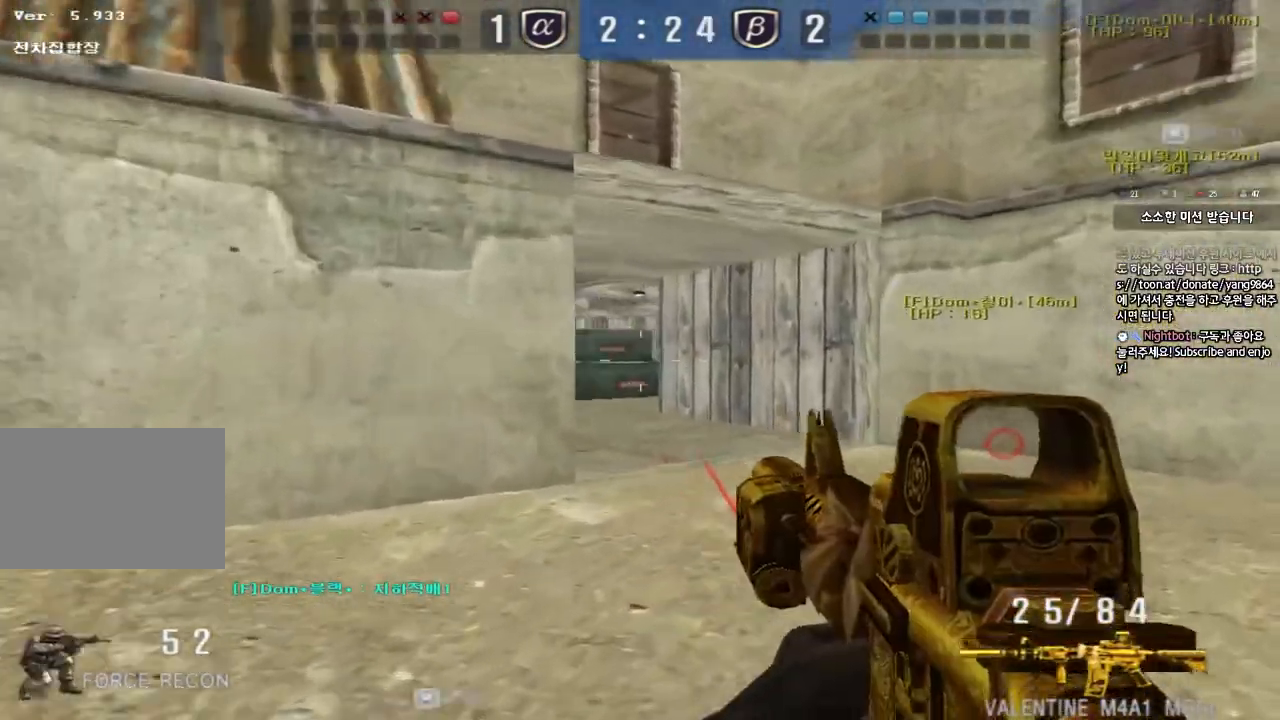
{"keys": ["a", "w"], "events": [[67, "a", "down"], [83, "w", "down"], [100, "ctrl", "up"]]}
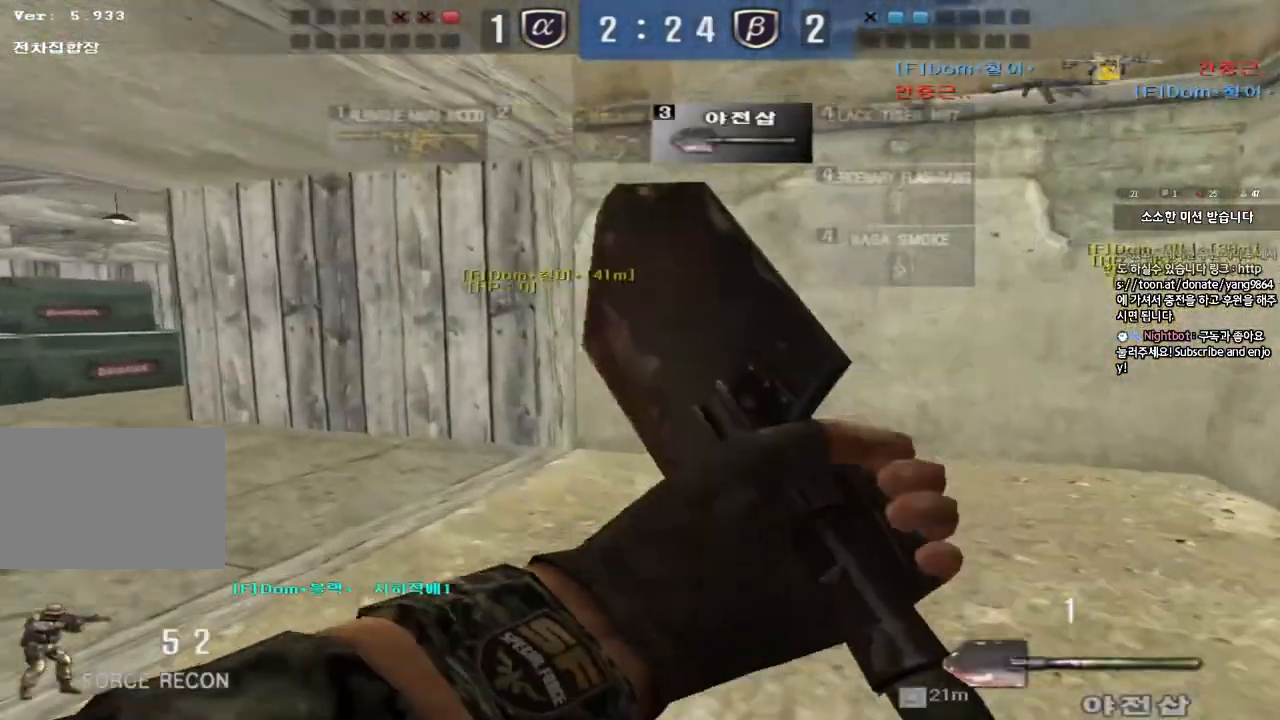
{"keys": ["ctrl"], "events": [[33, "ctrl", "down"], [50, "w", "up"], [67, "a", "up"], [150, "a", "down"], [167, "ctrl", "up"], [167, "w", "down"], [417, "ctrl", "down"], [433, "a", "up"], [433, "w", "up"]]}
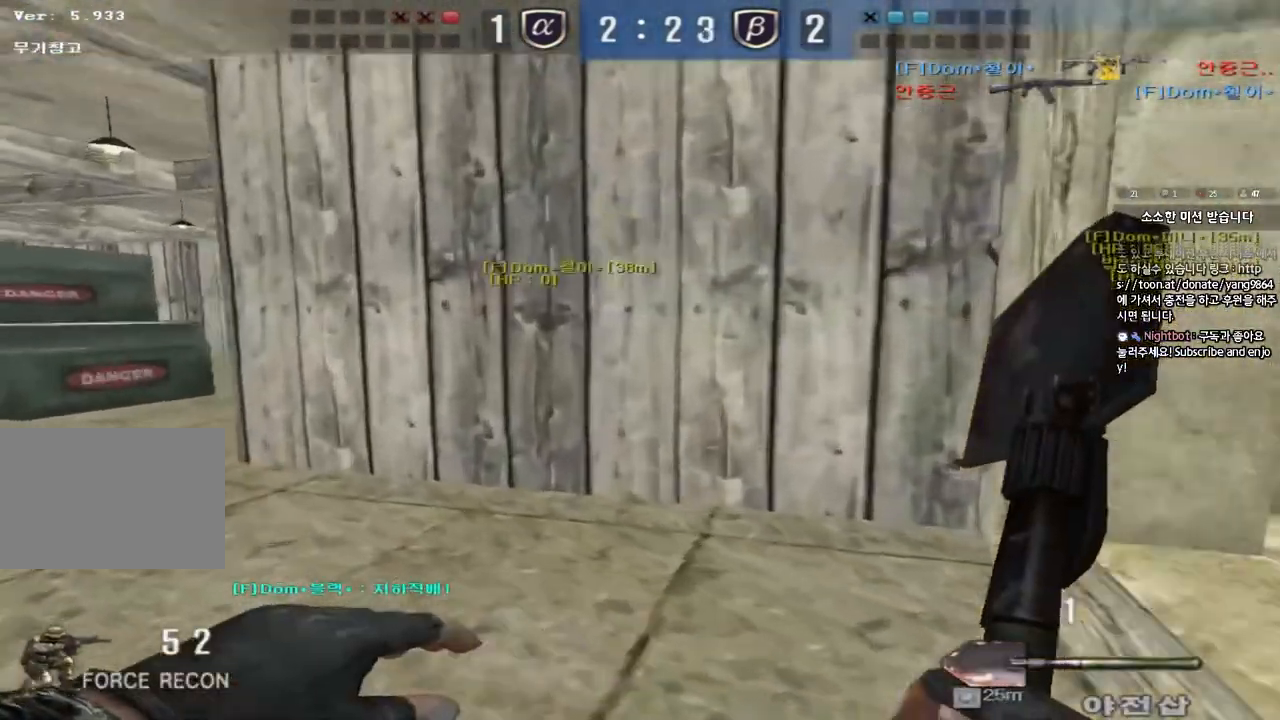
{"keys": ["a", "w"], "events": [[17, "a", "down"], [33, "w", "down"], [50, "ctrl", "up"], [250, "ctrl", "down"], [250, "w", "up"], [267, "a", "up"], [350, "a", "down"], [350, "w", "down"], [383, "ctrl", "up"]]}
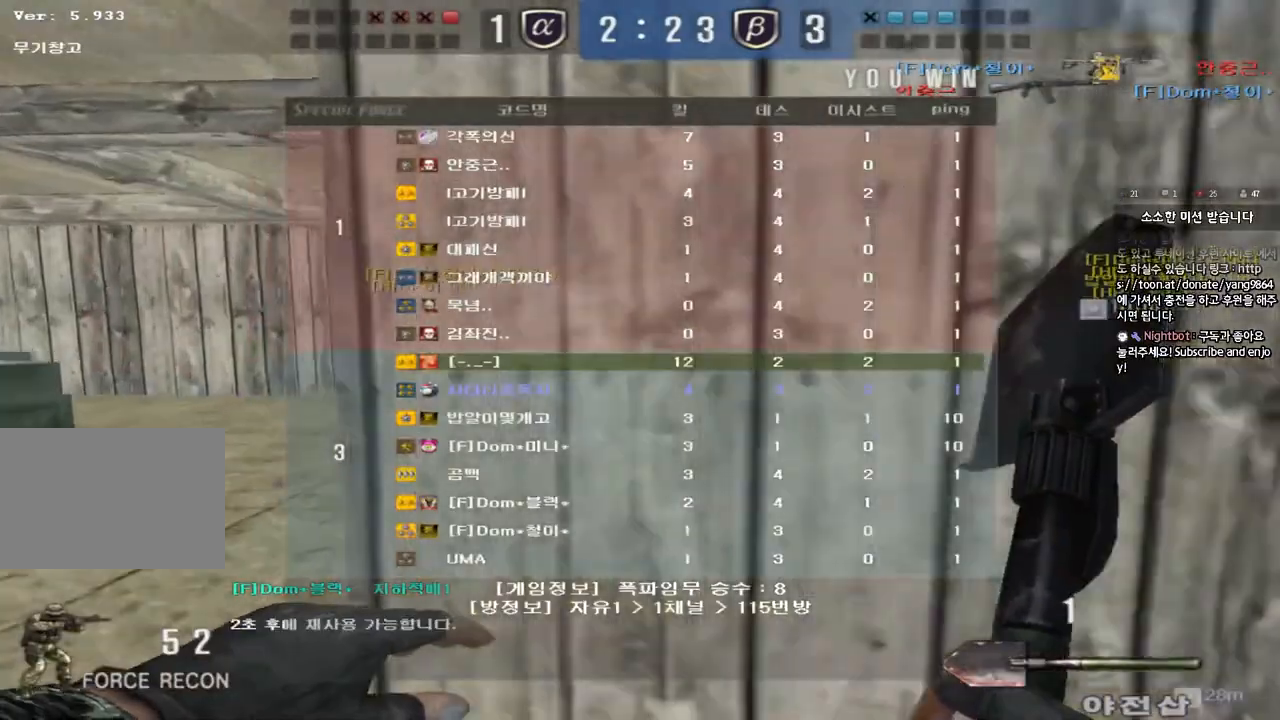
{"keys": ["d", "w"], "events": [[117, "w", "up"], [133, "a", "up"], [133, "ctrl", "down"], [217, "d", "down"], [217, "w", "down"], [233, "ctrl", "up"]]}
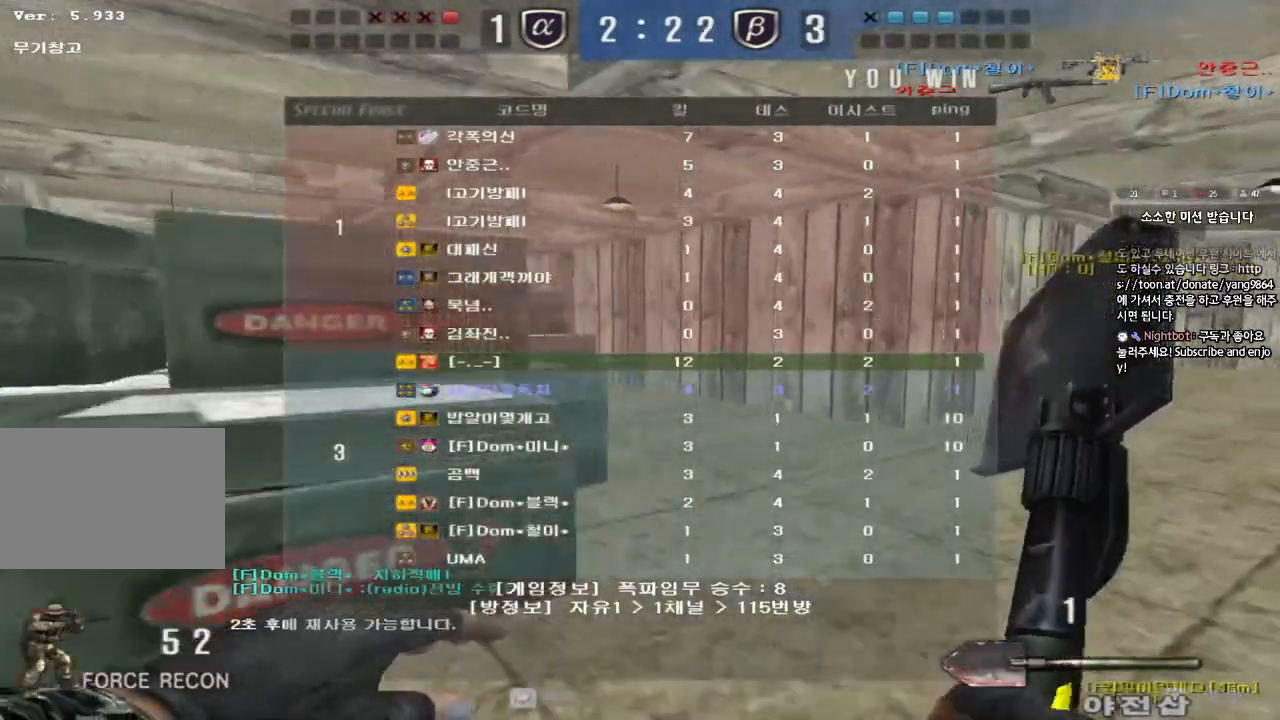
{"keys": ["d", "w"], "events": [[17, "ctrl", "down"], [17, "d", "up"], [33, "w", "up"], [117, "ctrl", "up"], [117, "d", "down"], [117, "w", "down"], [333, "d", "up"], [350, "ctrl", "down"], [367, "w", "up"], [433, "ctrl", "up"], [433, "w", "down"], [450, "d", "down"]]}
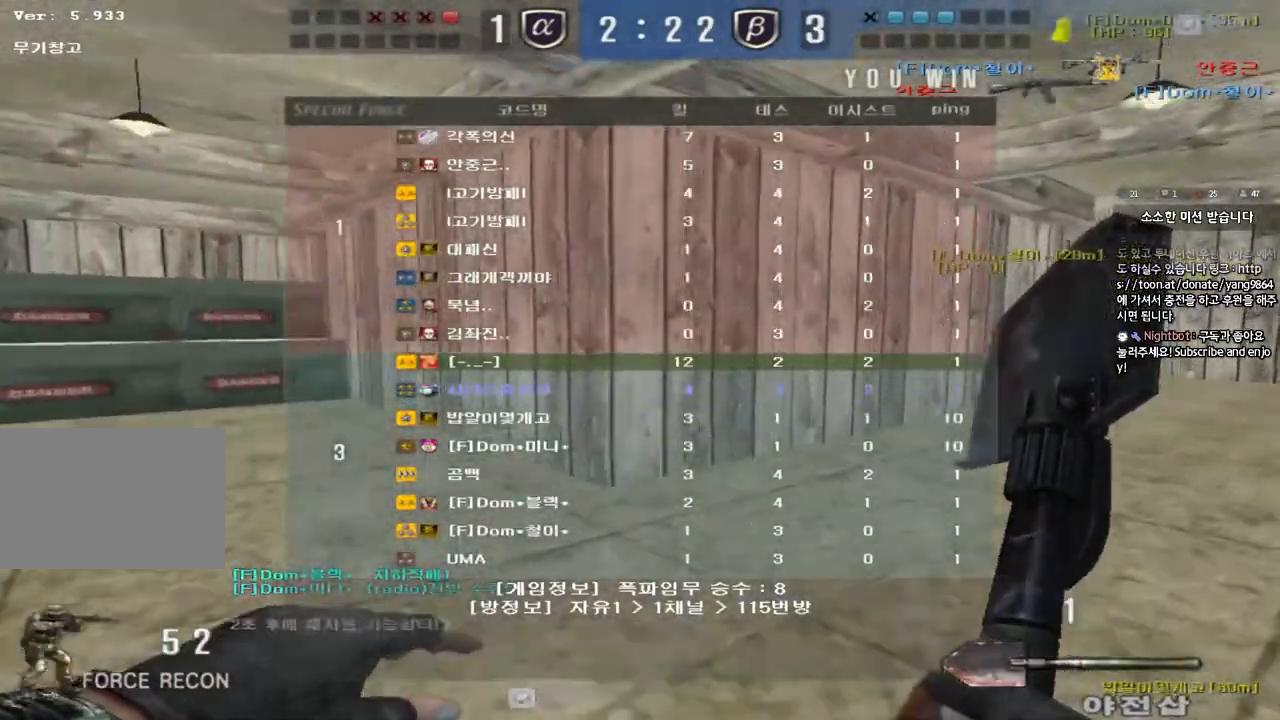
{"keys": ["d", "w"], "events": [[200, "d", "up"], [217, "ctrl", "down"], [217, "w", "up"], [317, "ctrl", "up"], [317, "d", "down"], [317, "w", "down"]]}
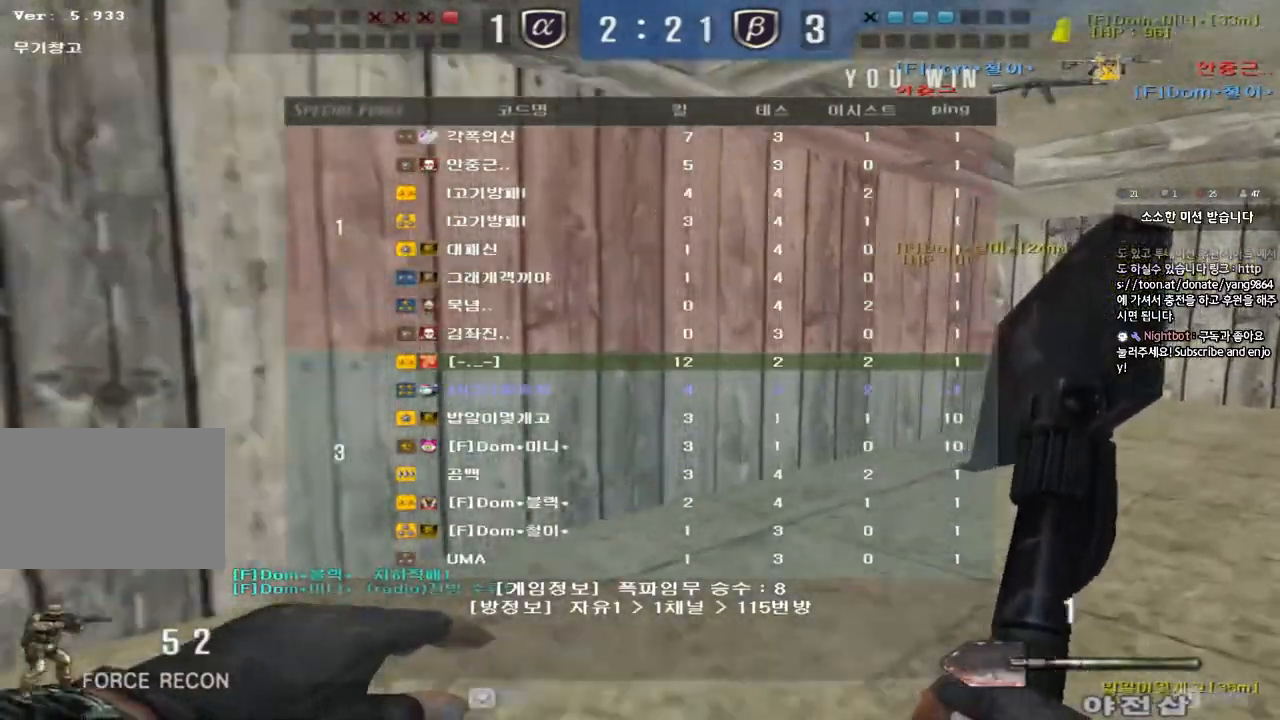
{"keys": ["d", "w"], "events": [[17, "ctrl", "down"], [17, "d", "up"], [33, "w", "up"], [117, "w", "down"], [133, "ctrl", "up"], [133, "d", "down"], [333, "d", "up"], [367, "ctrl", "down"], [367, "w", "up"], [450, "ctrl", "up"], [450, "d", "down"], [450, "w", "down"]]}
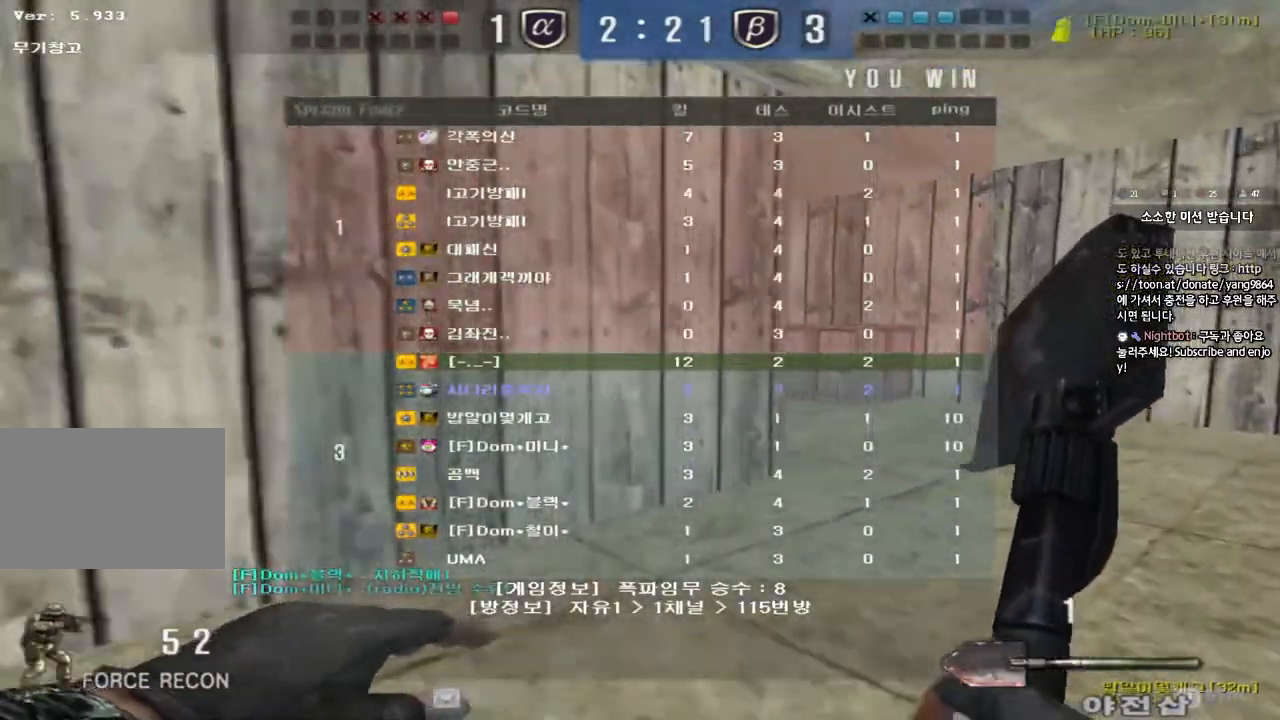
{"keys": ["d", "w"], "events": [[233, "d", "up"], [250, "ctrl", "down"], [250, "w", "up"], [333, "ctrl", "up"], [333, "d", "down"], [333, "w", "down"]]}
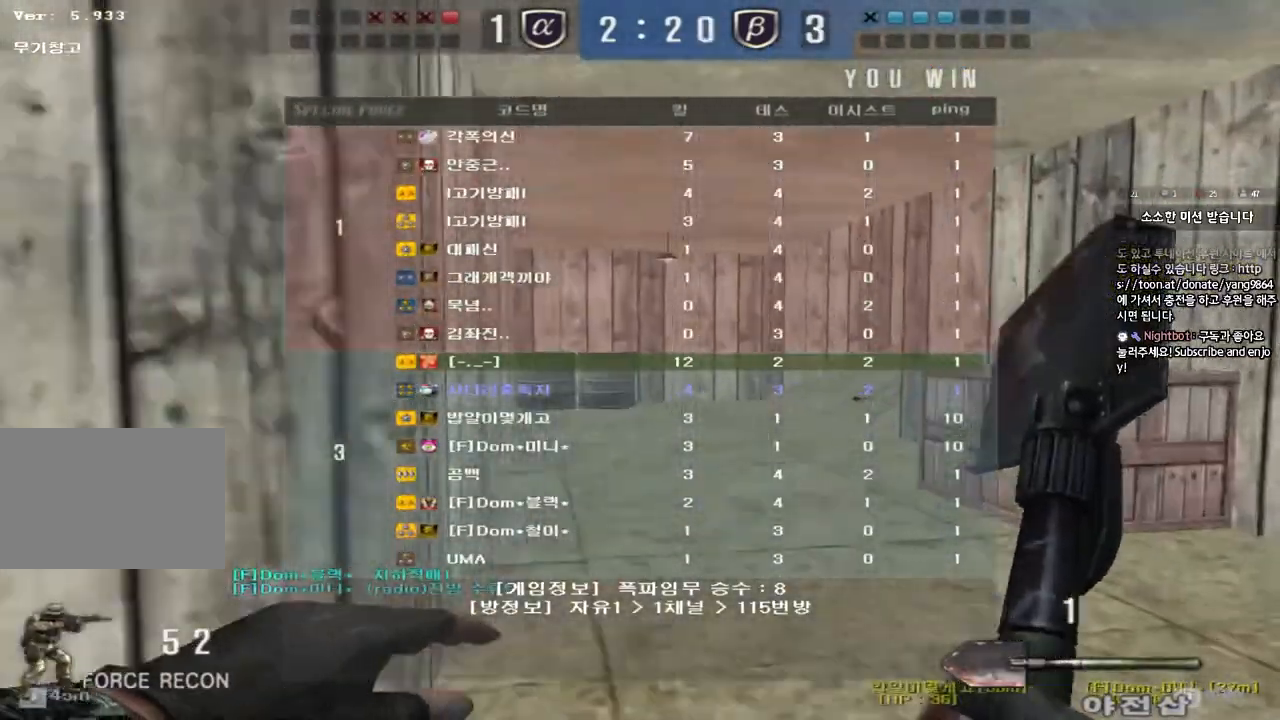
{"keys": ["ctrl"], "events": [[33, "ctrl", "down"], [33, "d", "up"], [33, "w", "up"], [133, "a", "down"], [133, "ctrl", "up"], [150, "w", "down"], [433, "ctrl", "down"], [433, "w", "up"], [450, "a", "up"]]}
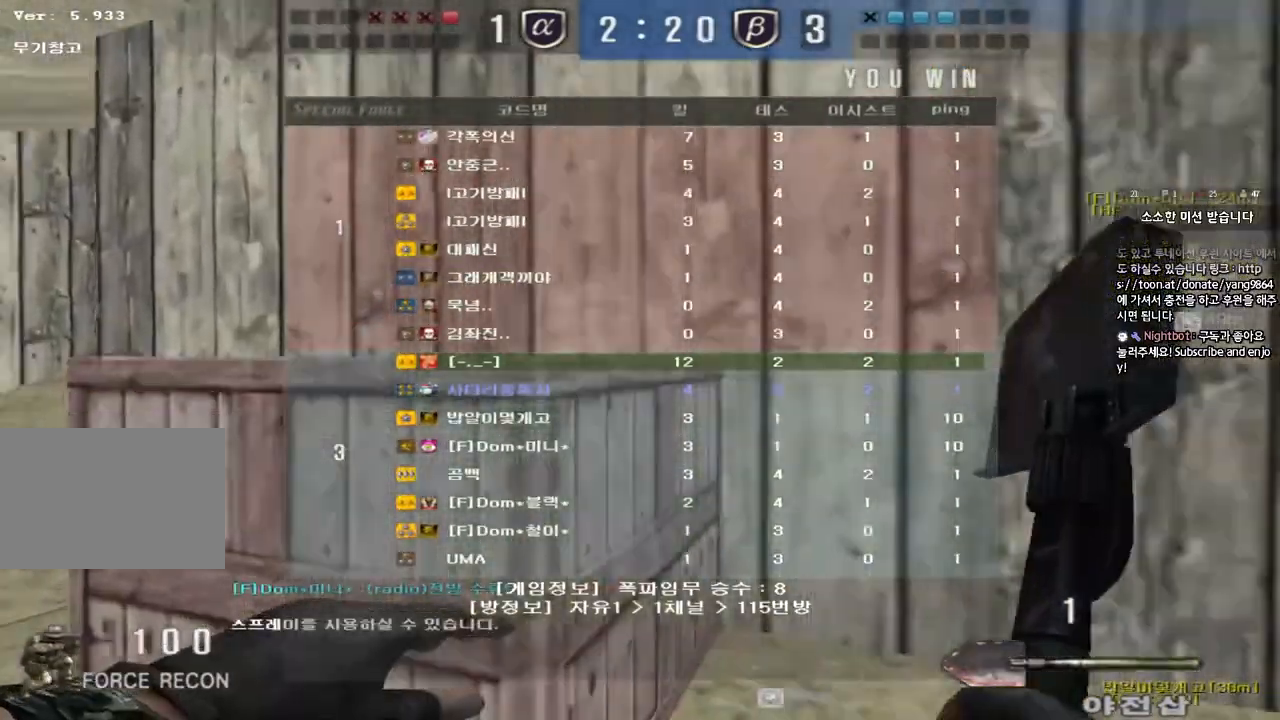
{"keys": ["a", "w"], "events": [[50, "a", "down"], [50, "ctrl", "up"], [50, "w", "down"], [283, "w", "up"], [300, "a", "up"], [300, "ctrl", "down"], [383, "a", "down"], [383, "w", "down"], [417, "ctrl", "up"]]}
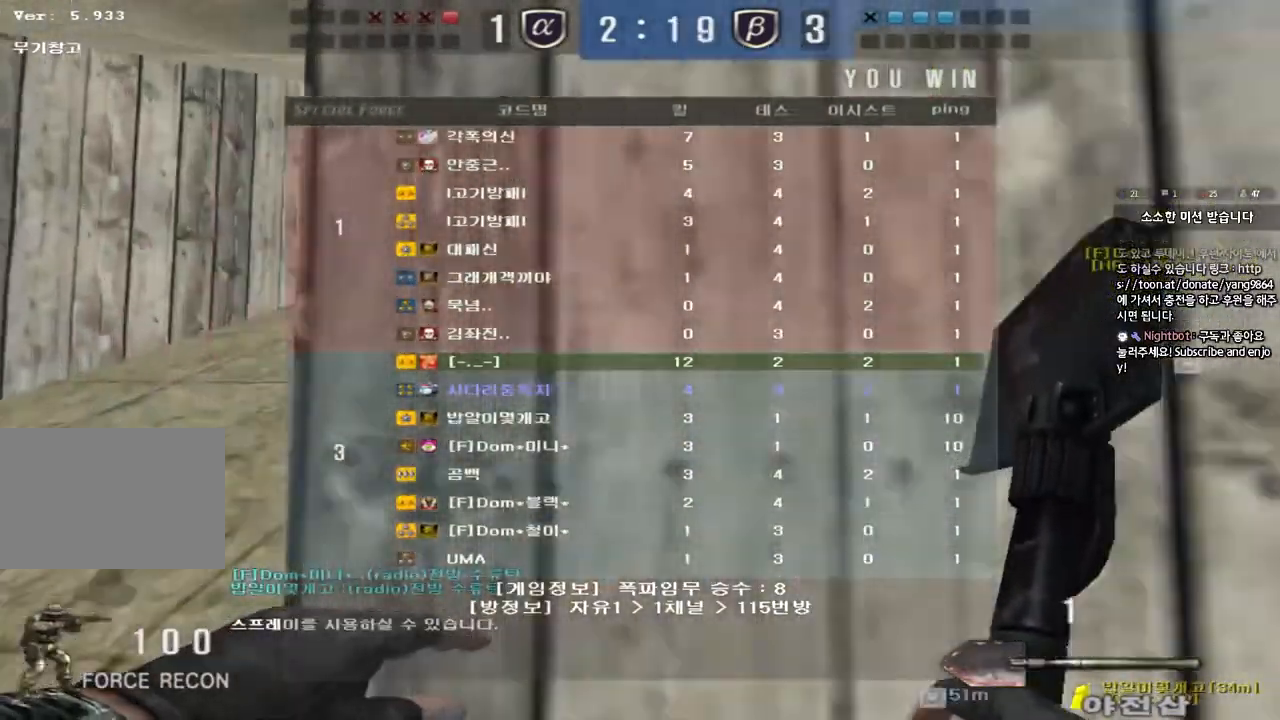
{"keys": ["a", "w"], "events": []}
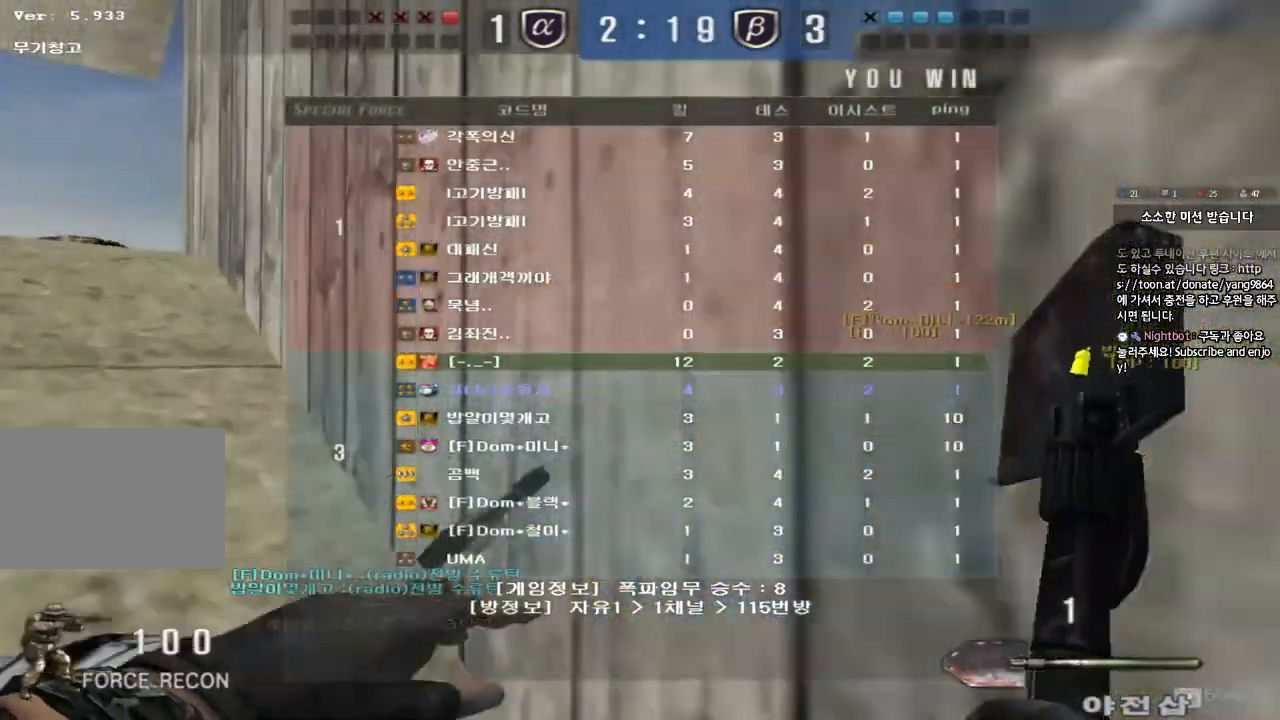
{"keys": ["a", "w"], "events": []}
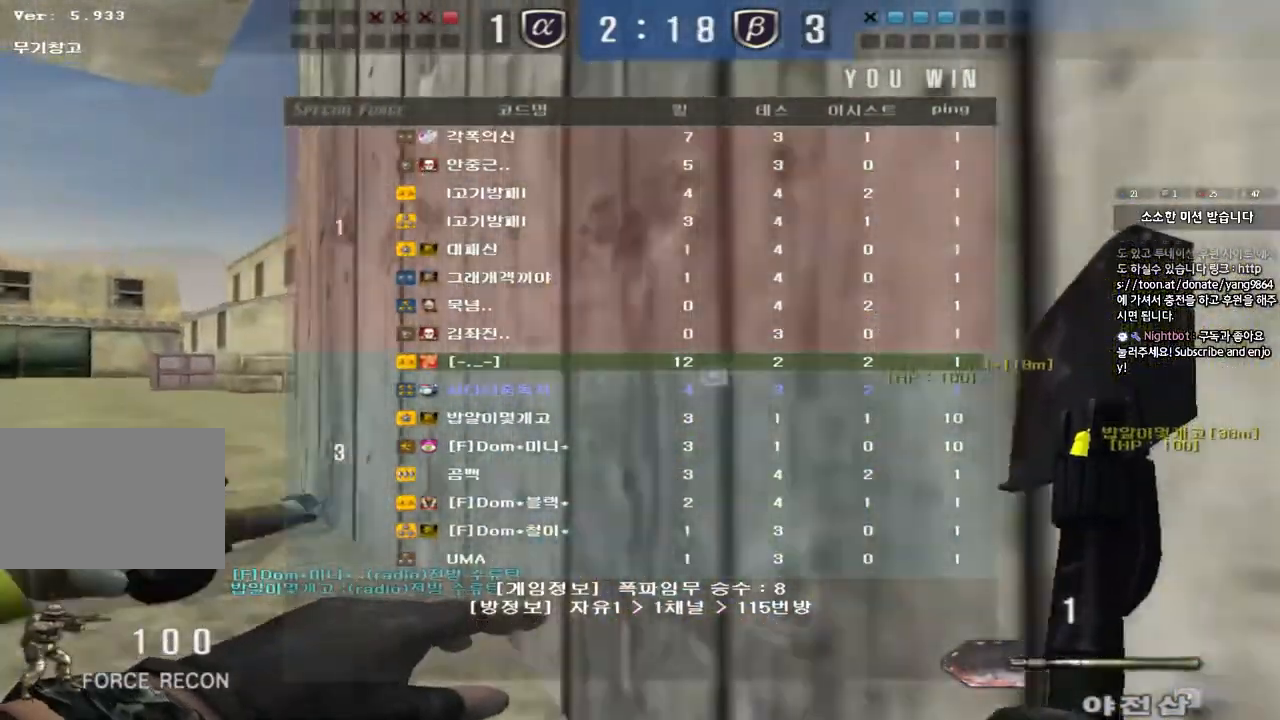
{"keys": ["a", "w"], "events": []}
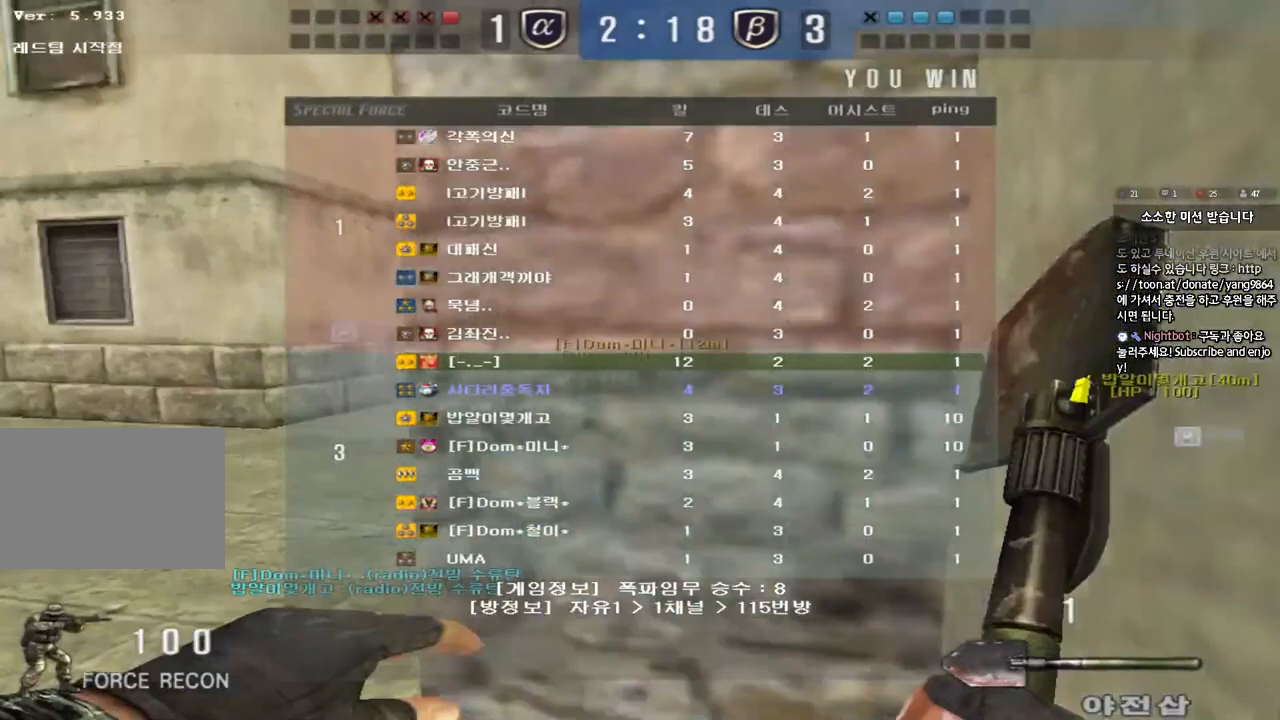
{"keys": ["a", "w"], "events": []}
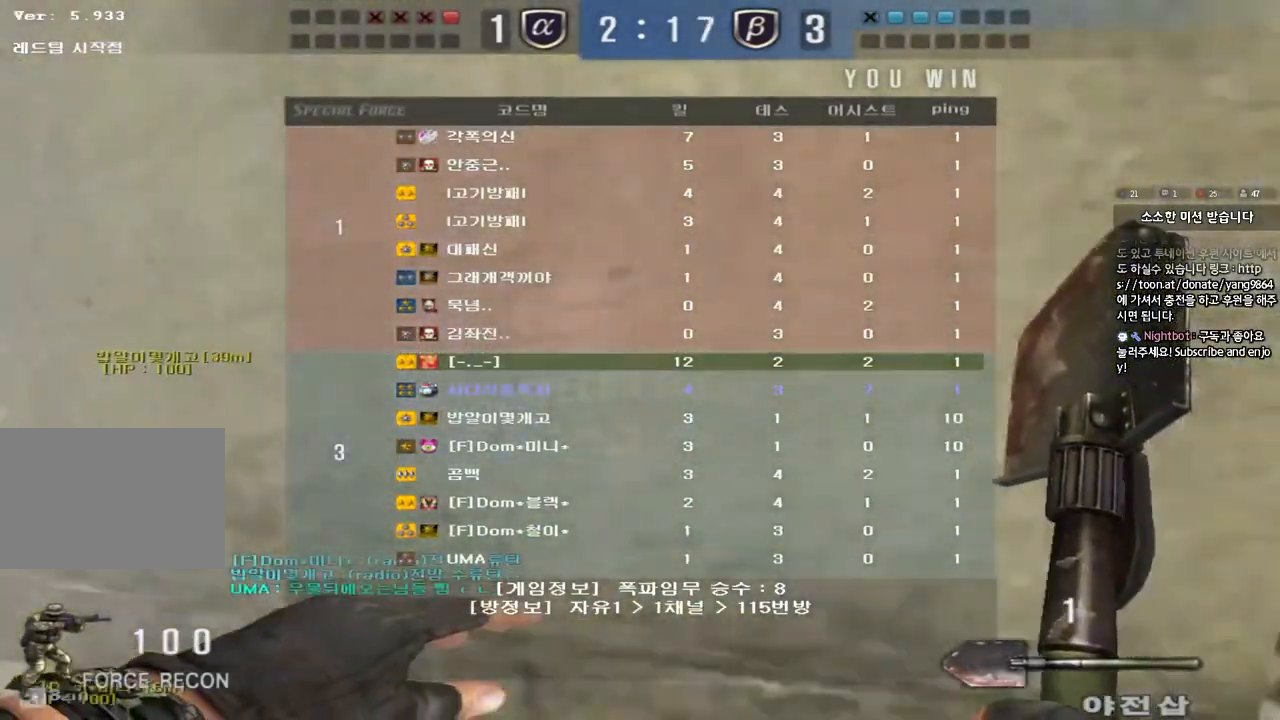
{"keys": ["a", "w"], "events": []}
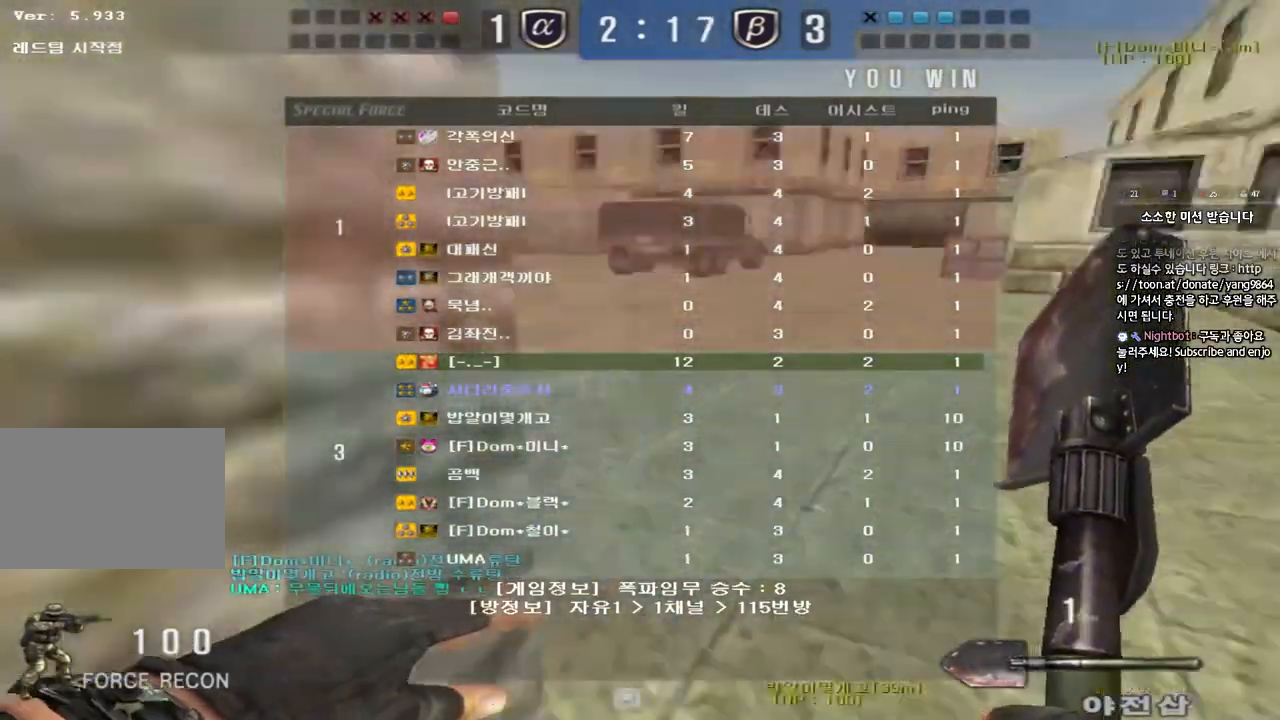
{"keys": ["a", "w"], "events": []}
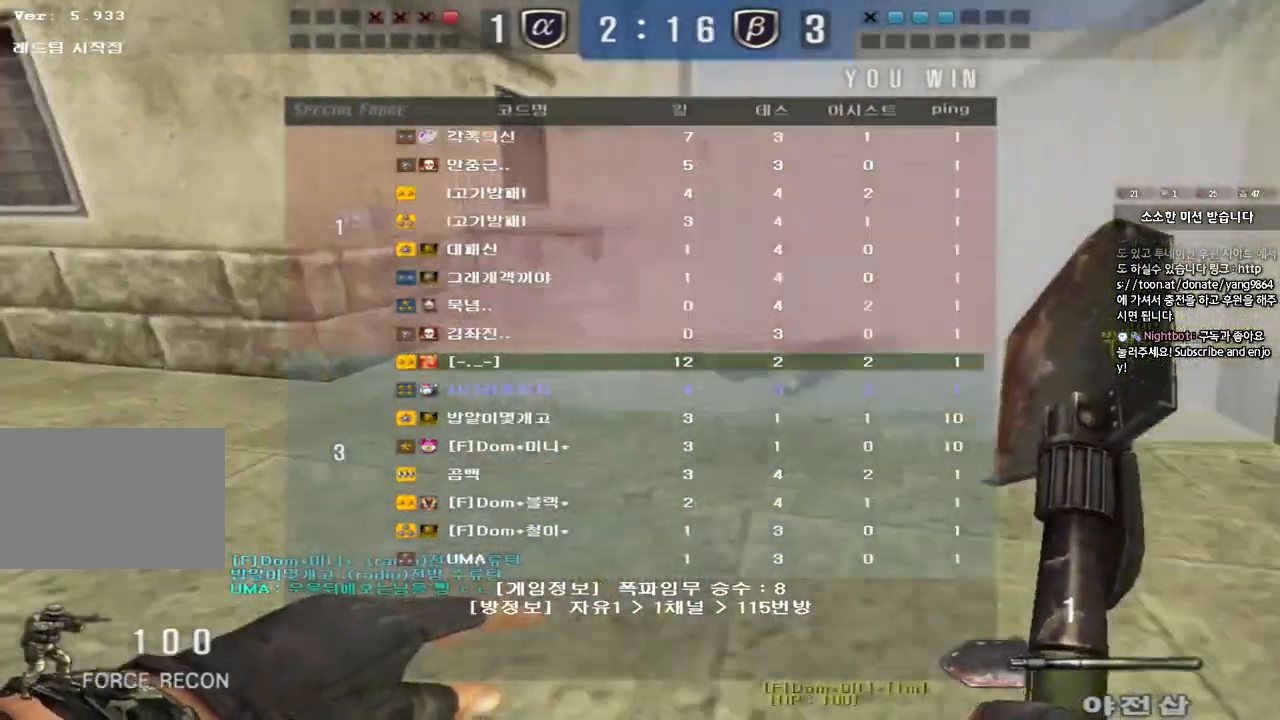
{"keys": ["a", "w"], "events": []}
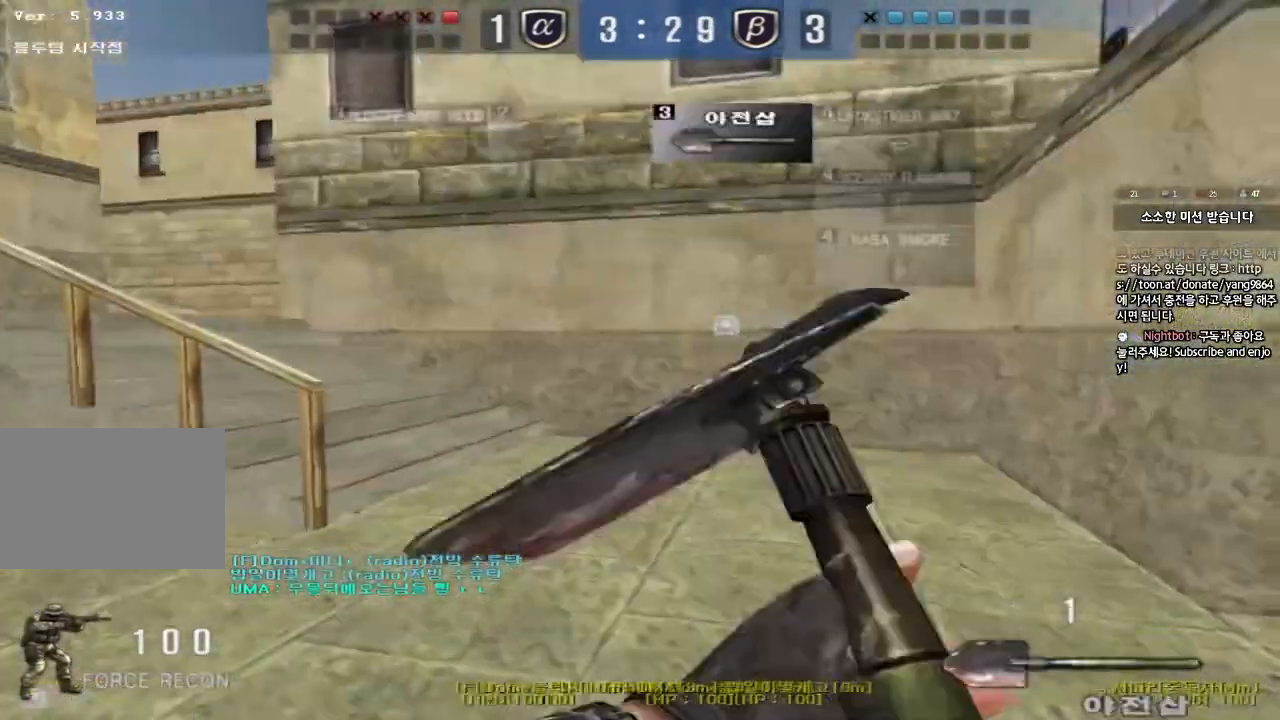
{"keys": ["a", "w"], "events": []}
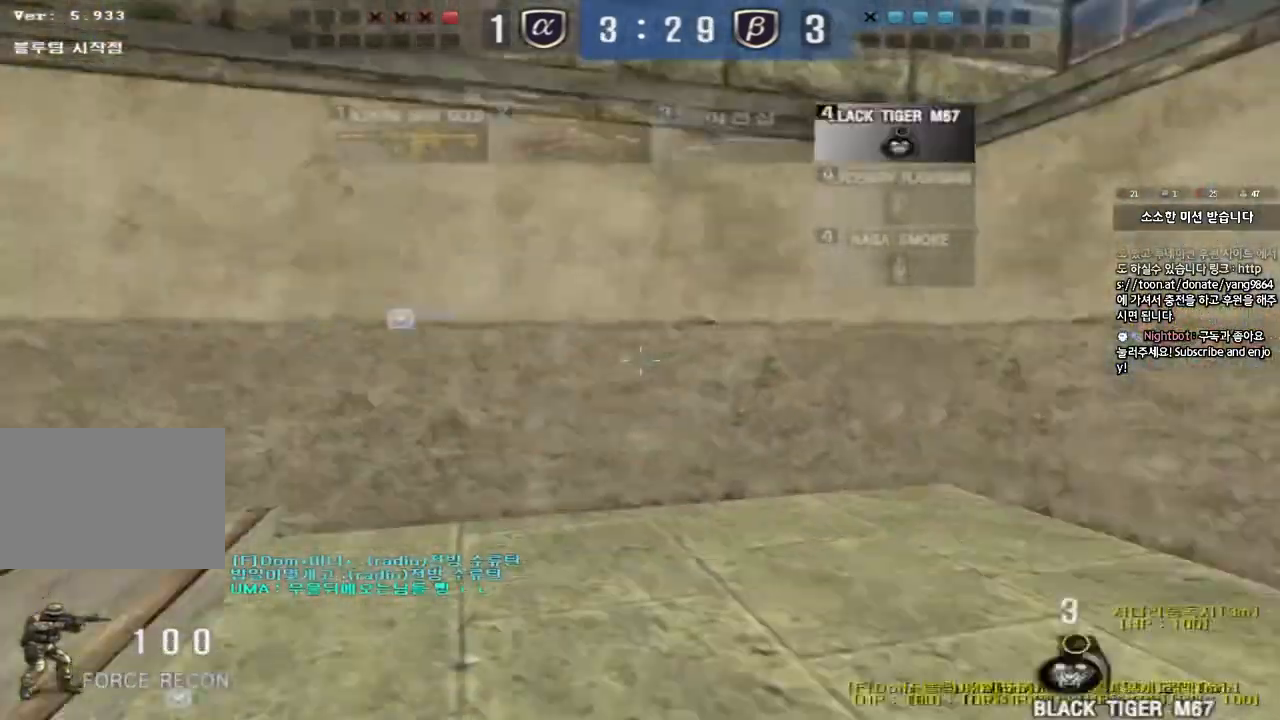
{"keys": ["a", "w"], "events": []}
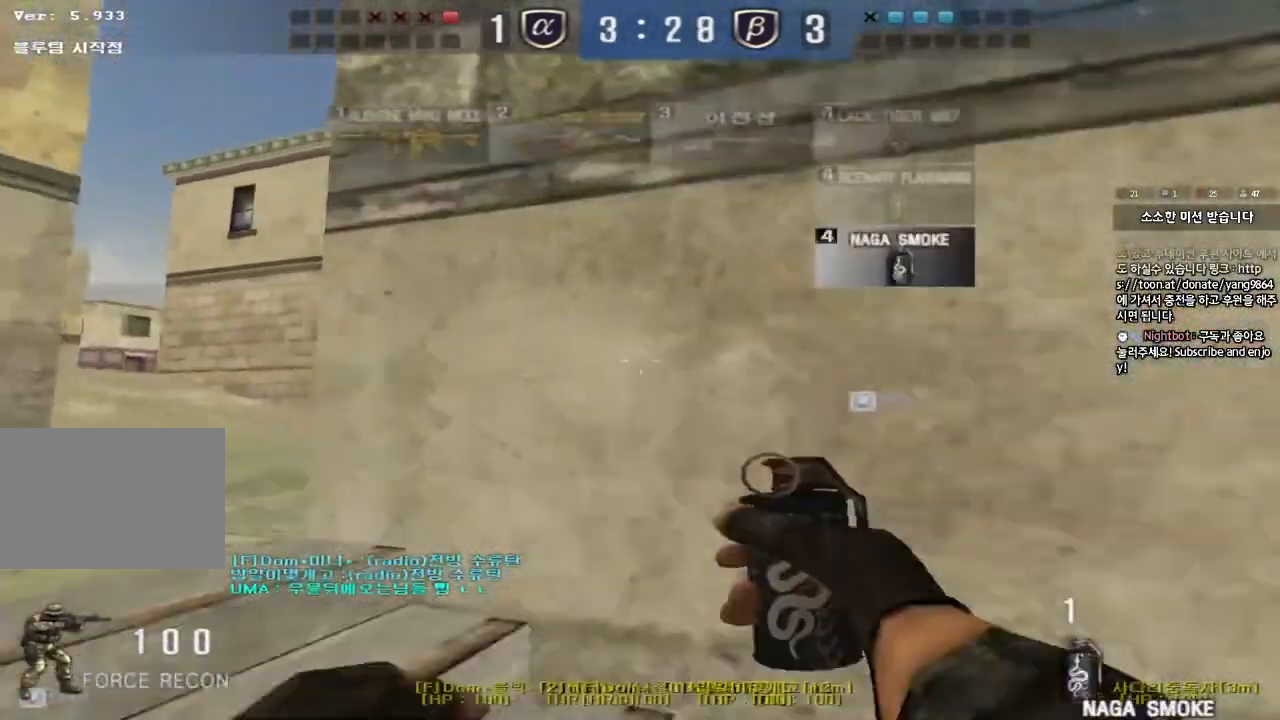
{"keys": ["d", "tab", "w"], "events": [[183, "a", "up"], [250, "d", "down"], [367, "tab", "down"]]}
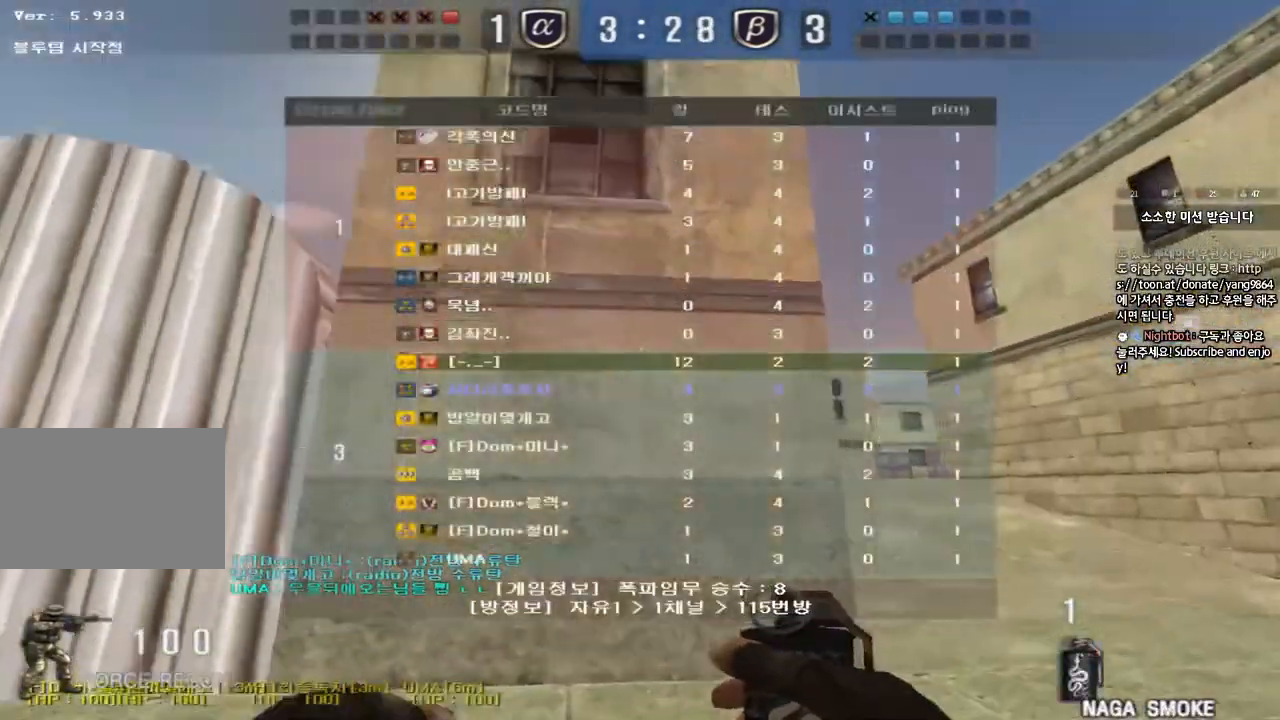
{"keys": ["d", "w"], "events": [[250, "tab", "up"]]}
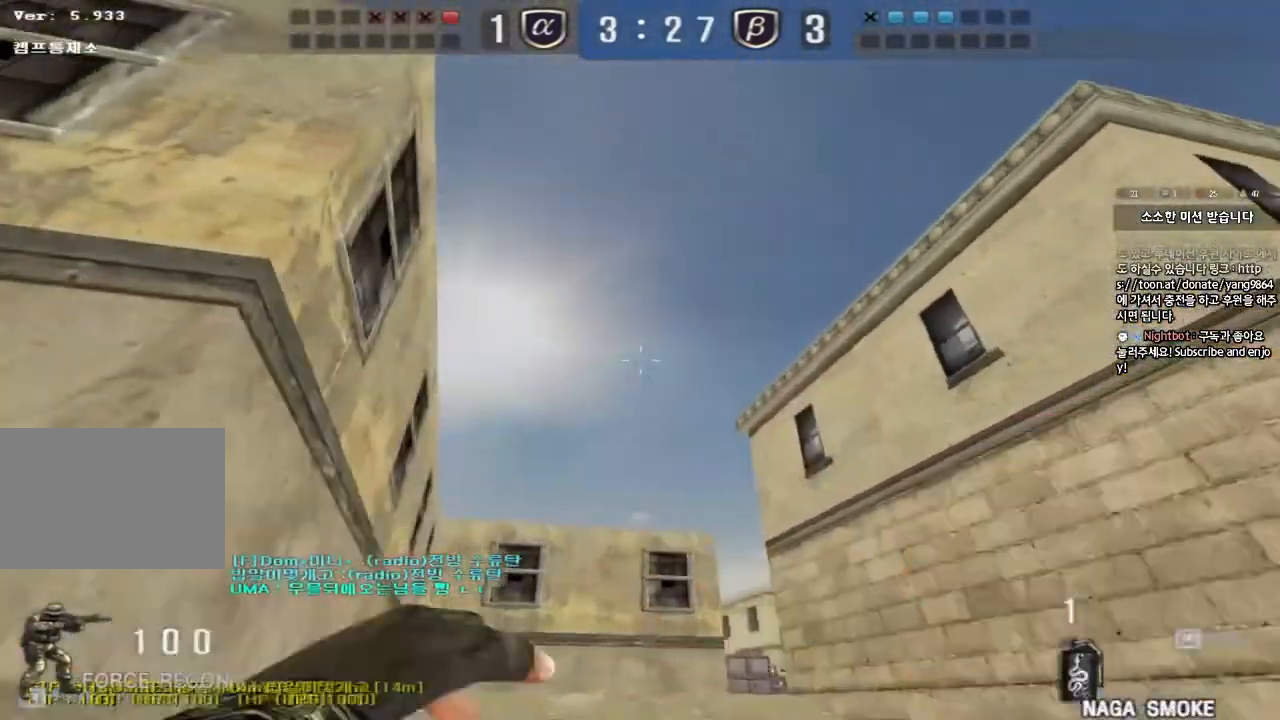
{"keys": ["a", "w"], "events": [[300, "d", "up"], [350, "a", "down"]]}
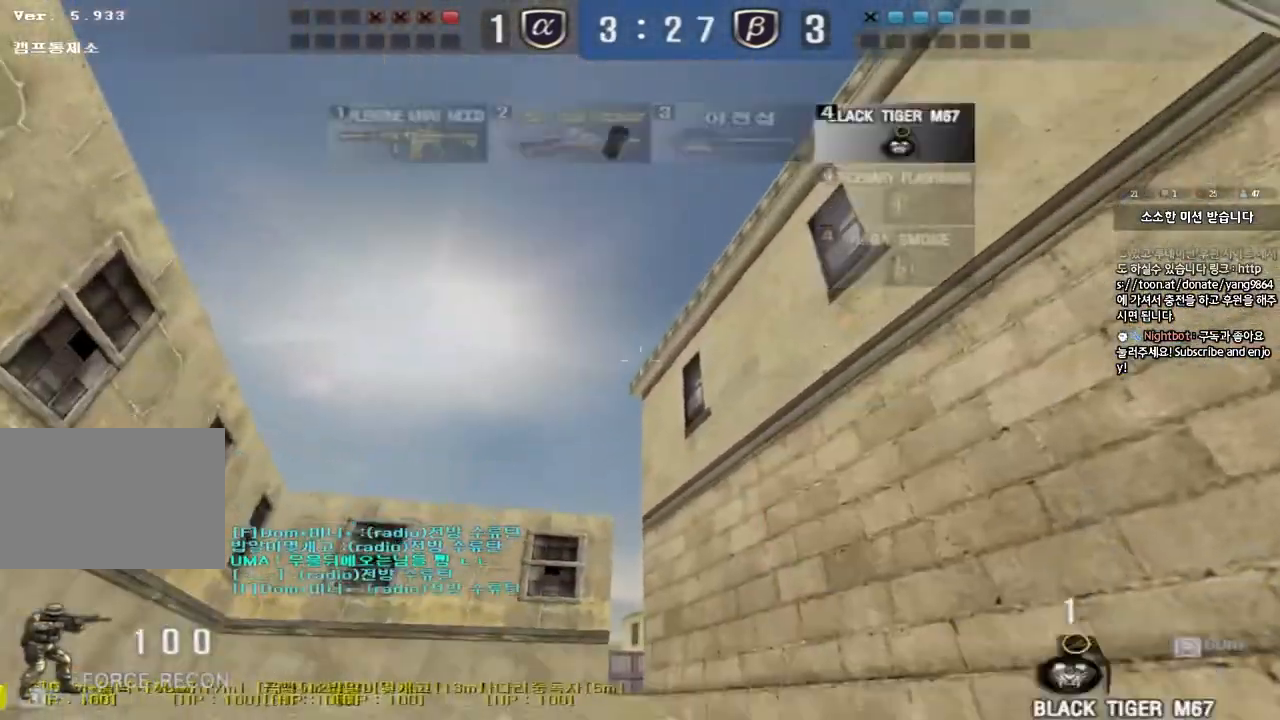
{"keys": ["d", "w"], "events": [[83, "a", "up"], [183, "d", "down"], [267, "tab", "down"], [383, "tab", "up"]]}
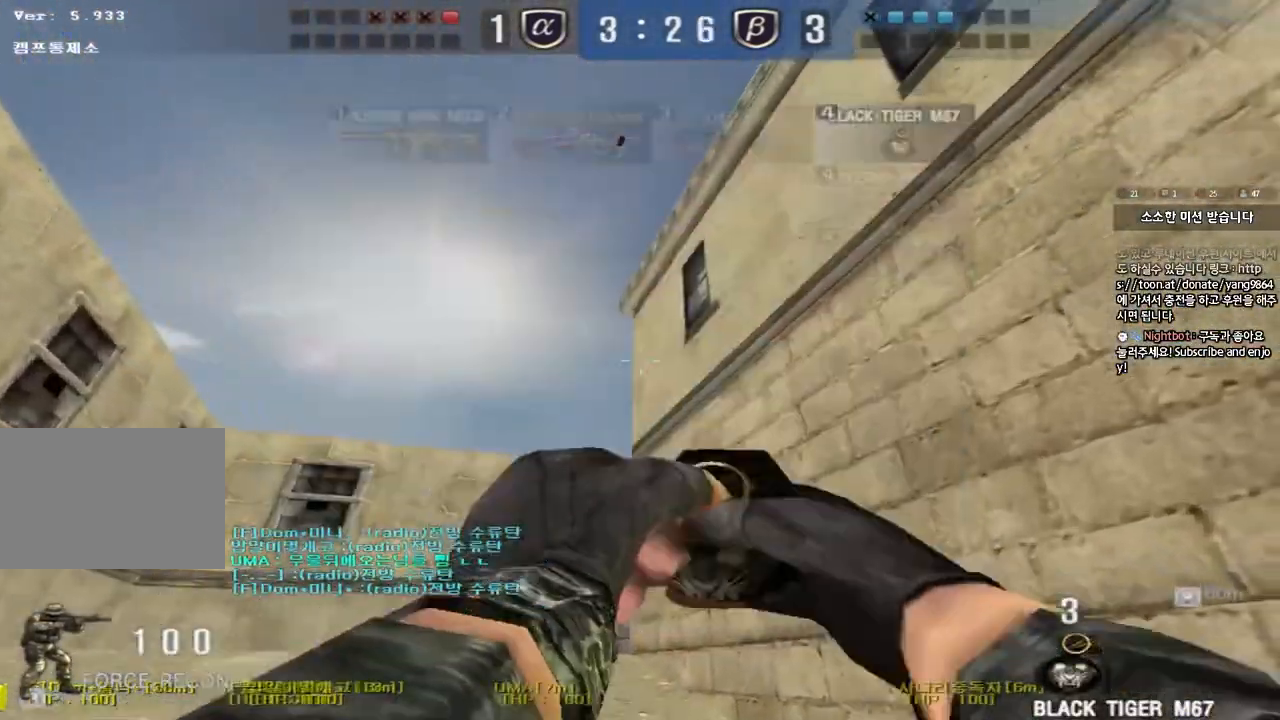
{"keys": ["w"], "events": [[33, "a", "down"], [33, "d", "up"], [300, "a", "up"], [317, "d", "down"], [450, "d", "up"]]}
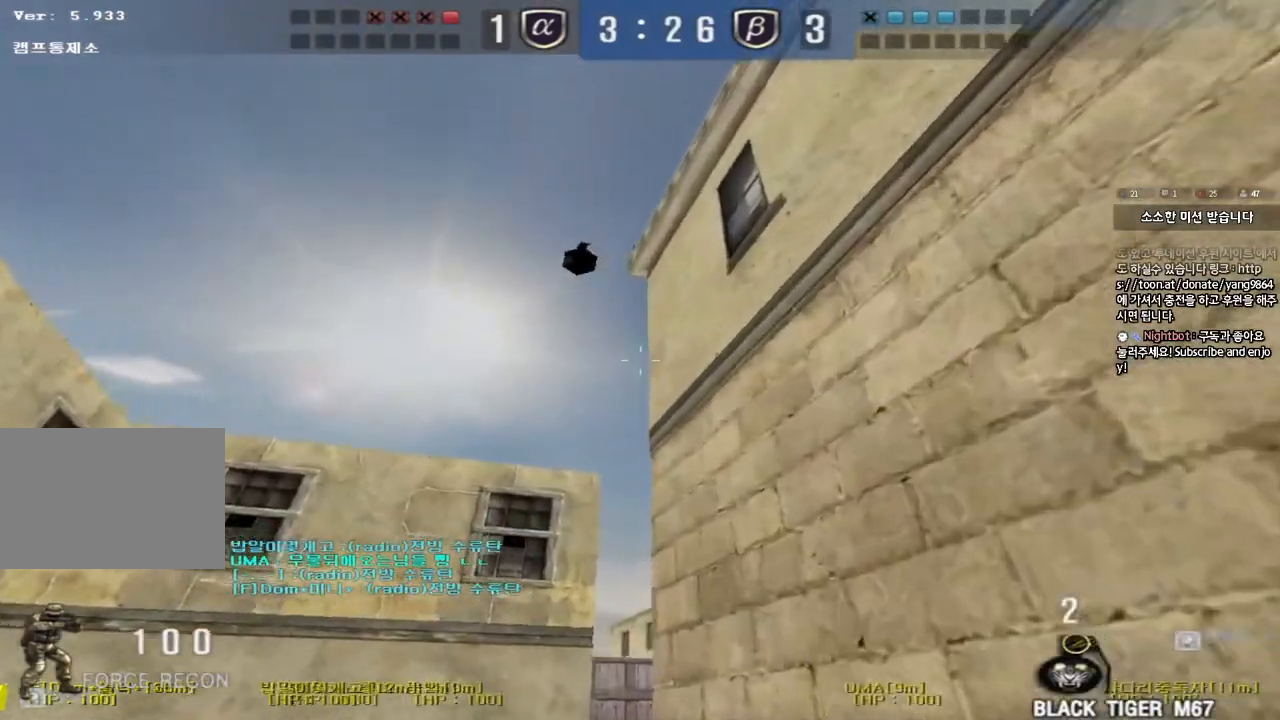
{"keys": ["w"], "events": [[133, "d", "down"], [400, "d", "up"]]}
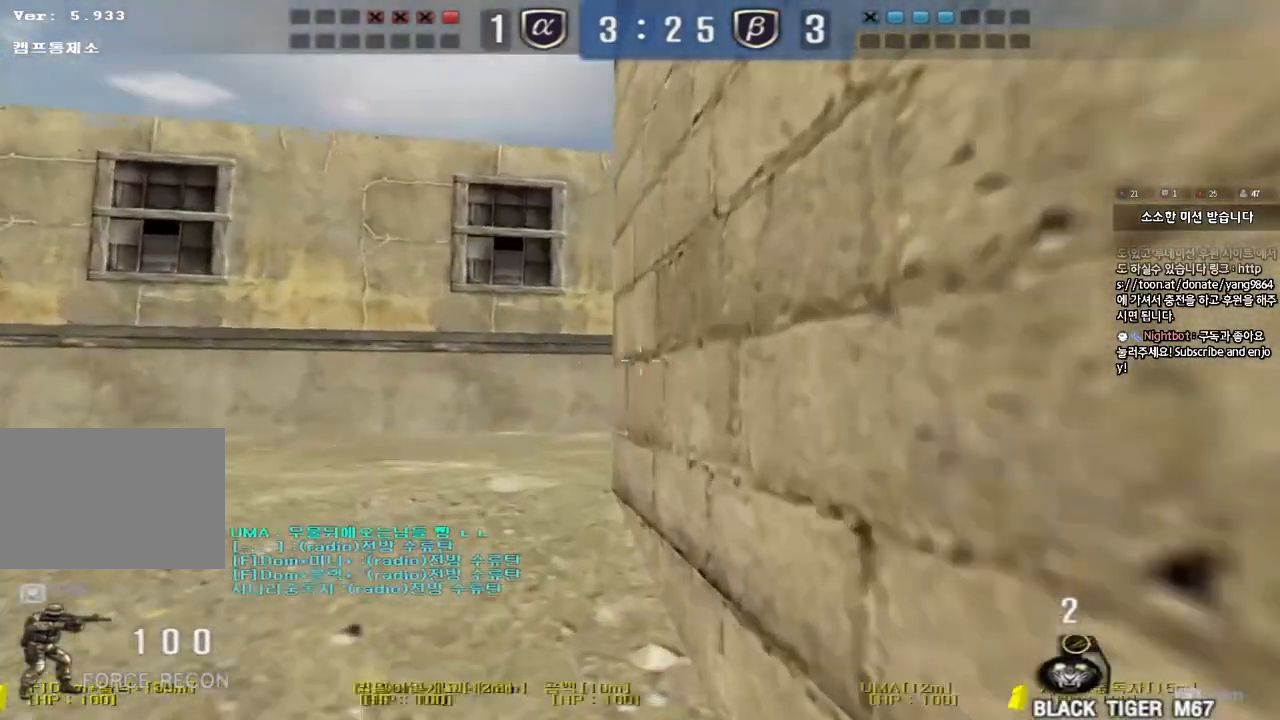
{"keys": ["shift"], "events": [[267, "shift", "down"], [483, "w", "up"]]}